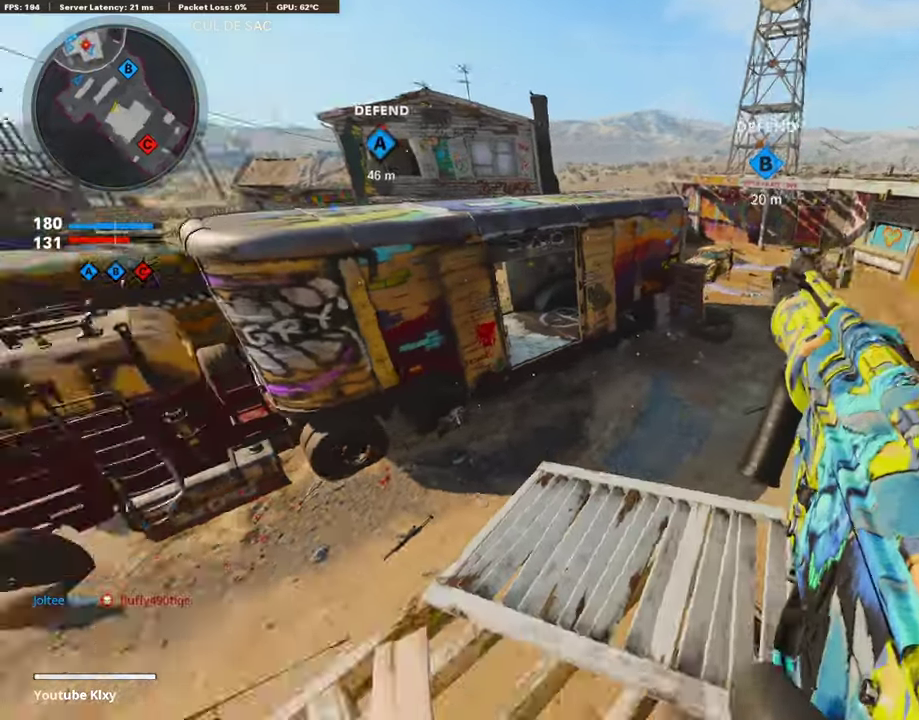
Gameplay with a controller (PlayStation layout); each line is a JSON object with the inputs held at the frame after it (dt_ms = milliseconds from this image to that frame). "events" lists button and stick changes between this image and that frame as [ms after this image, input, new state], when the widget could be followed in between.
{"dt_ms": 404, "buttons": [], "left_stick": "left", "right_stick": "center", "events": [[34, "left_stick", "left"], [85, "left_stick", "center"], [202, "left_stick", "right"], [202, "right_stick", "center"], [303, "left_stick", "center"], [404, "left_stick", "left"]]}
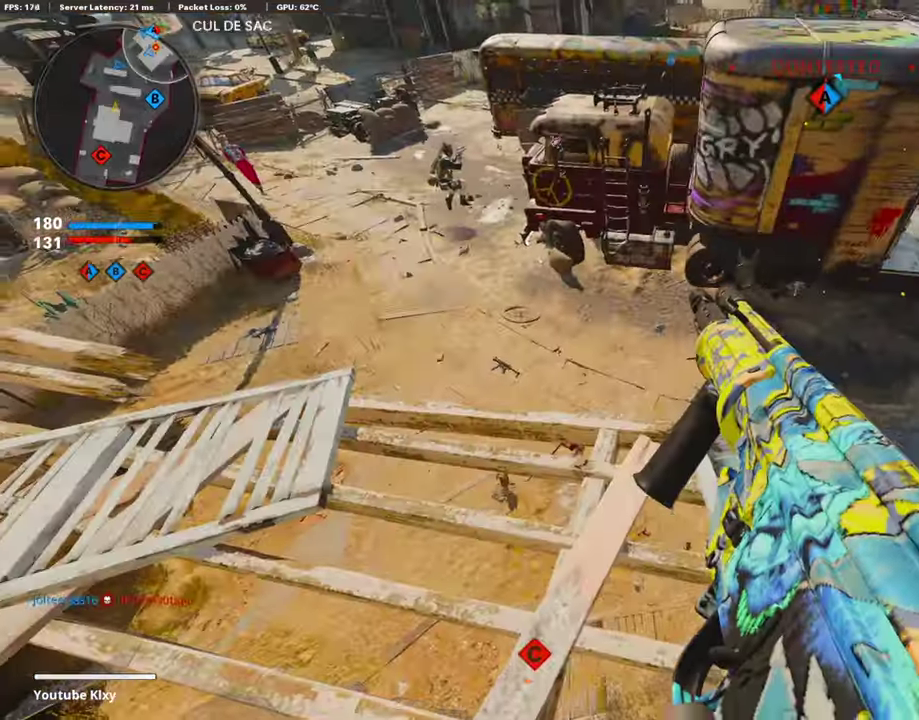
{"dt_ms": 606, "buttons": [], "left_stick": "up-left", "right_stick": "center", "events": [[68, "right_stick", "up-left"], [152, "right_stick", "center"], [404, "left_stick", "up-left"], [454, "left_stick", "up"], [606, "left_stick", "up-left"]]}
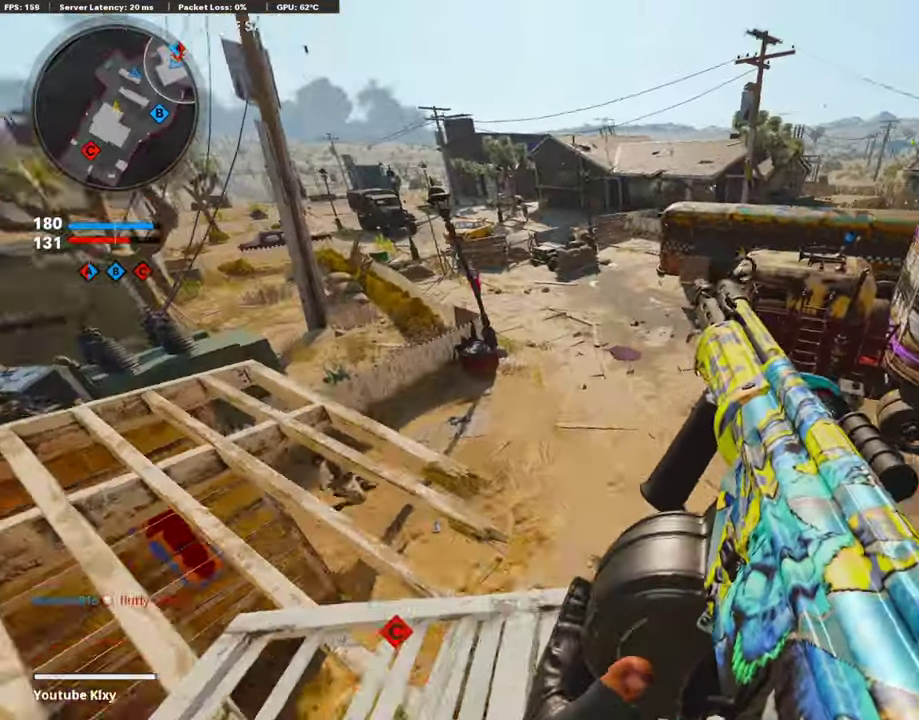
{"dt_ms": 286, "buttons": ["L1"], "left_stick": "right", "right_stick": "center", "events": [[50, "left_stick", "left"], [168, "right_stick", "down-left"], [219, "L1", "down"], [252, "left_stick", "right"], [252, "right_stick", "center"]]}
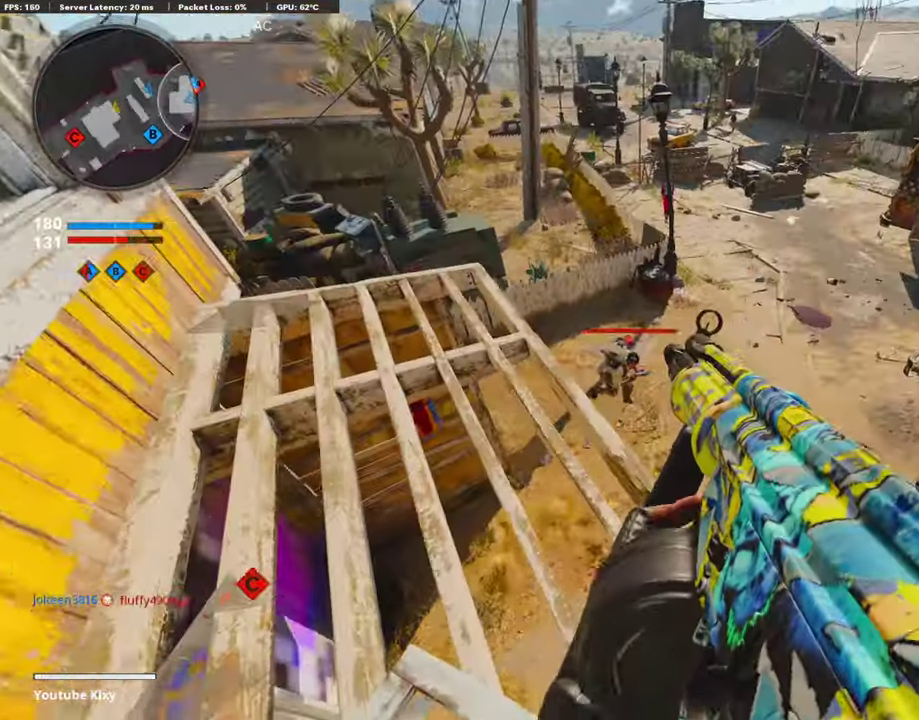
{"dt_ms": 706, "buttons": ["R1"], "left_stick": "down-right", "right_stick": "center", "events": [[202, "R1", "down"], [454, "L1", "up"], [454, "left_stick", "down-right"], [521, "L1", "down"], [589, "L1", "up"]]}
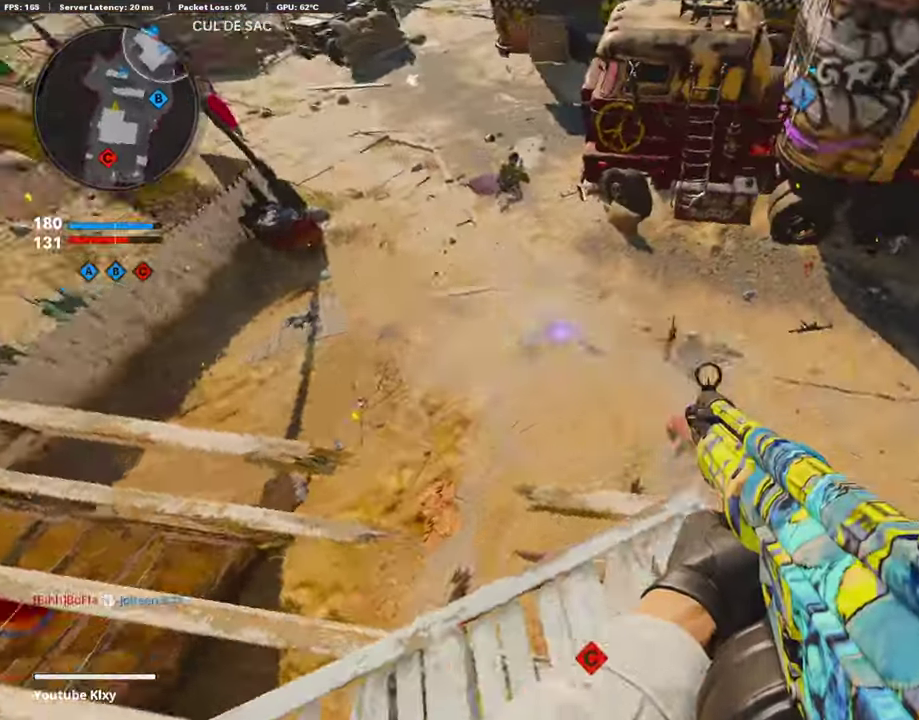
{"dt_ms": 303, "buttons": ["R1"], "left_stick": "right", "right_stick": "center", "events": [[68, "left_stick", "right"], [85, "right_stick", "up-right"], [186, "right_stick", "right"], [286, "right_stick", "center"]]}
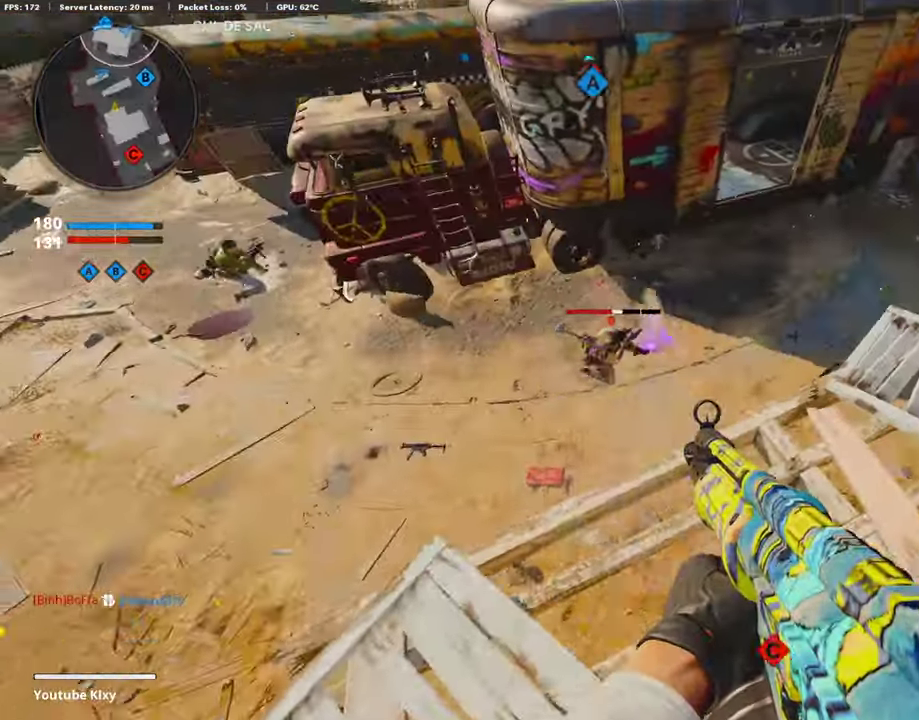
{"dt_ms": 690, "buttons": [], "left_stick": "center", "right_stick": "center", "events": [[101, "left_stick", "up-right"], [219, "left_stick", "right"], [572, "R1", "up"], [572, "right_stick", "up-right"], [623, "left_stick", "center"], [656, "right_stick", "center"]]}
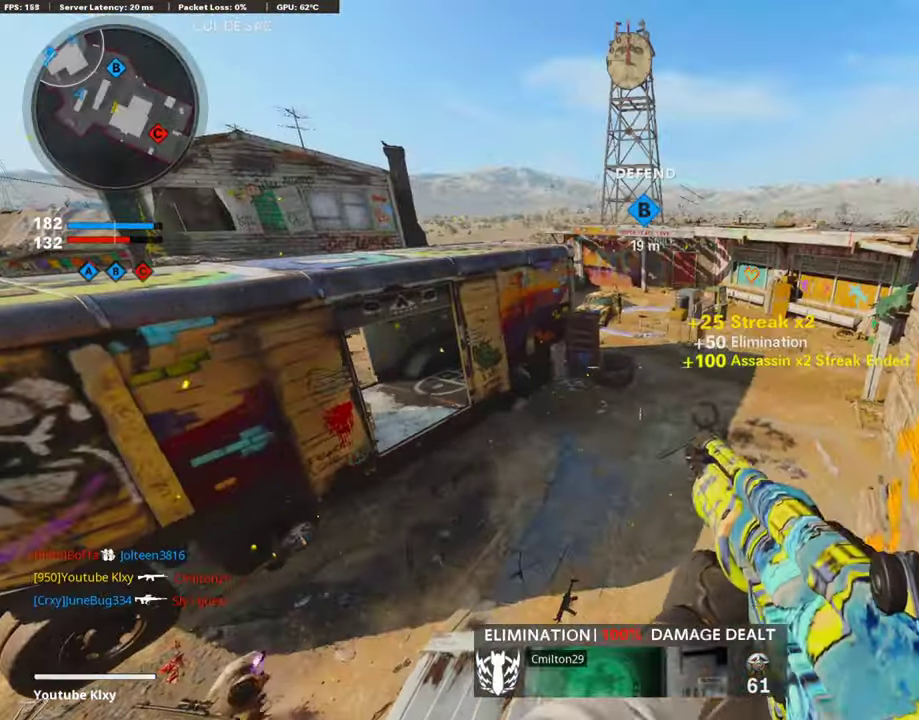
{"dt_ms": 303, "buttons": [], "left_stick": "center", "right_stick": "center", "events": [[202, "left_stick", "down-right"], [252, "left_stick", "center"]]}
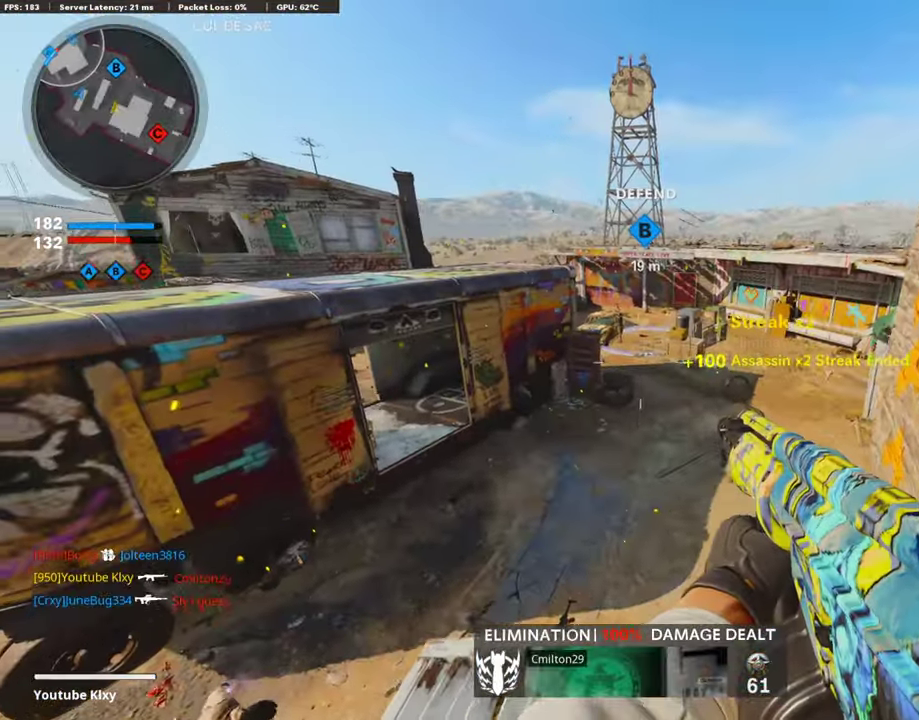
{"dt_ms": 909, "buttons": [], "left_stick": "right", "right_stick": "center", "events": [[33, "left_stick", "down"], [84, "R2", "down"], [84, "left_stick", "down-left"], [202, "right_stick", "left"], [387, "right_stick", "center"], [505, "left_stick", "left"], [521, "R2", "up"], [639, "left_stick", "center"], [706, "left_stick", "right"]]}
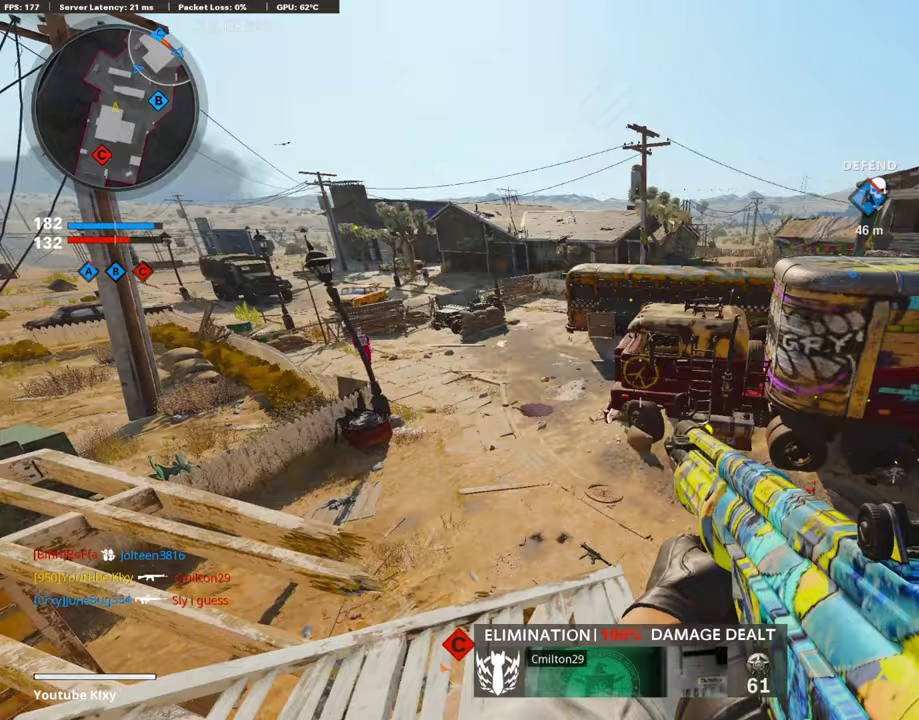
{"dt_ms": 303, "buttons": [], "left_stick": "left", "right_stick": "center", "events": [[50, "left_stick", "center"], [135, "left_stick", "left"]]}
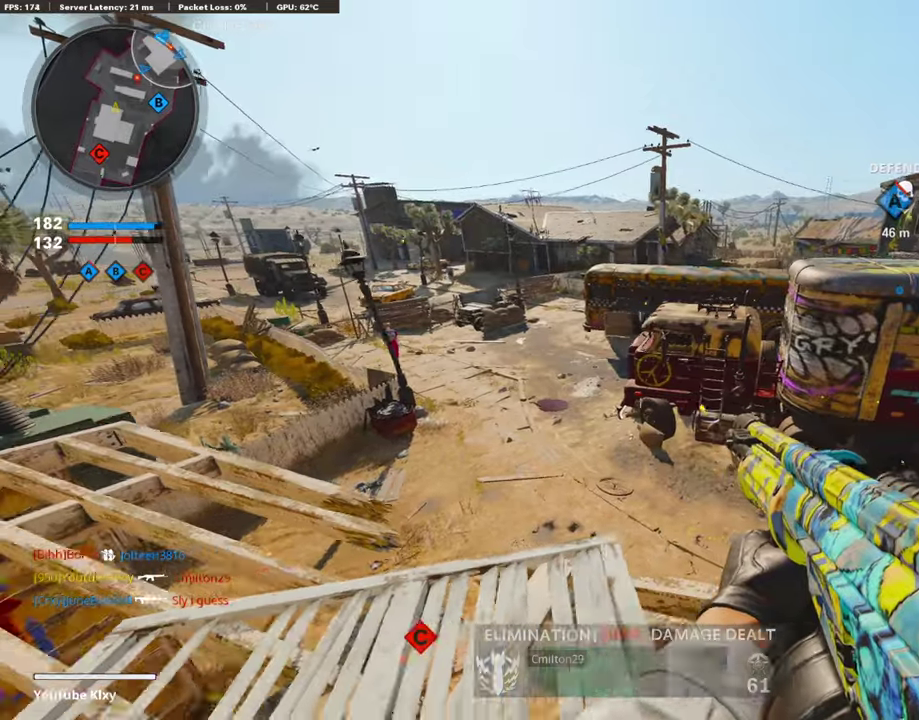
{"dt_ms": 690, "buttons": [], "left_stick": "right", "right_stick": "left", "events": [[420, "left_stick", "center"], [471, "right_stick", "left"], [555, "left_stick", "right"]]}
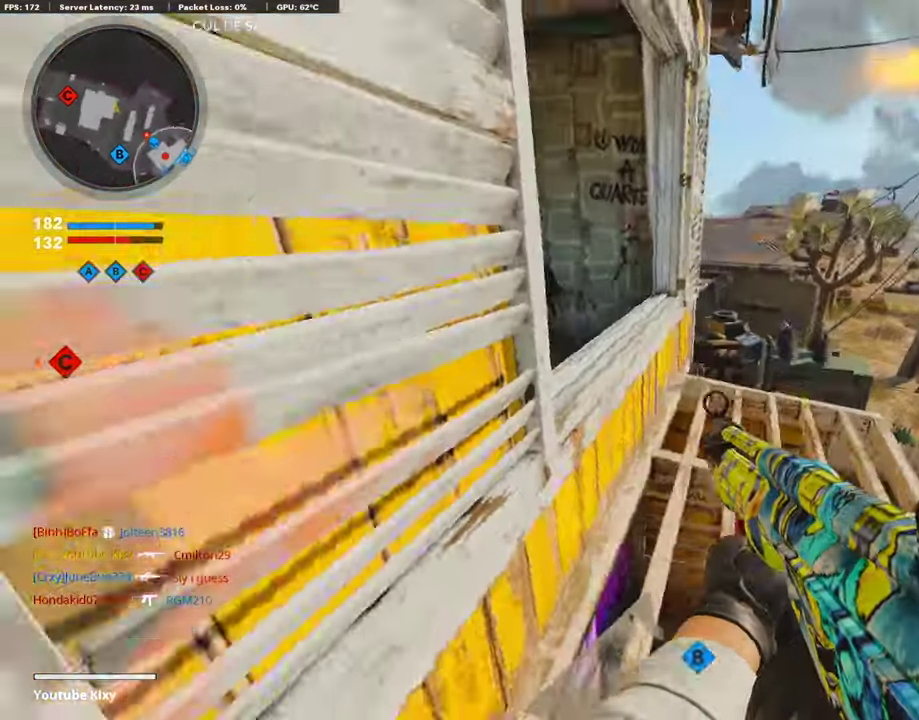
{"dt_ms": 302, "buttons": [], "left_stick": "up", "right_stick": "left", "events": [[16, "right_stick", "center"], [168, "right_stick", "left"], [201, "left_stick", "up-right"], [302, "left_stick", "up"]]}
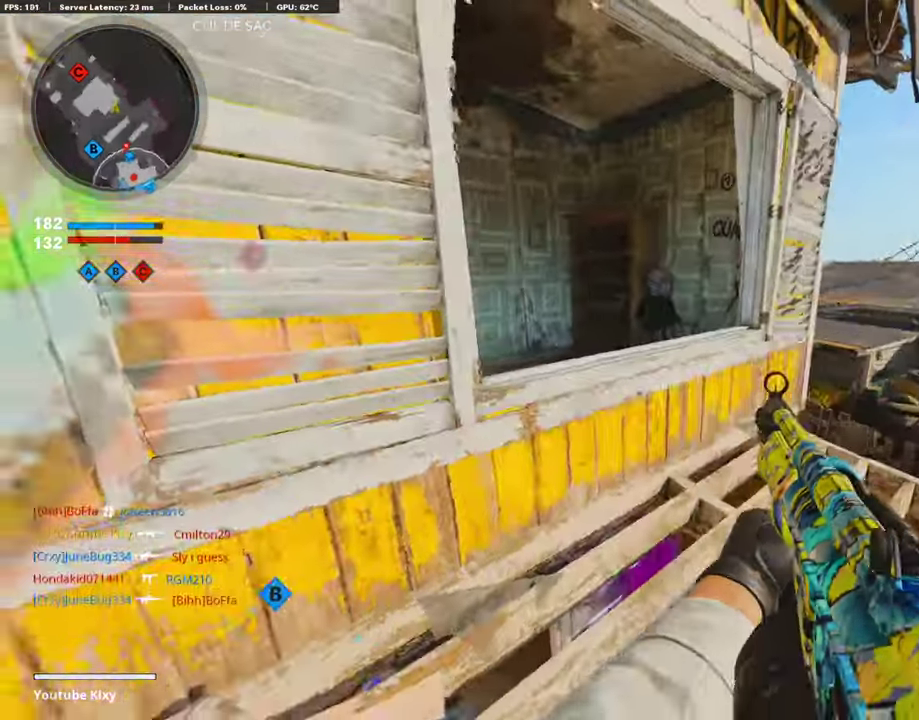
{"dt_ms": 606, "buttons": [], "left_stick": "left", "right_stick": "left", "events": [[169, "left_stick", "up-right"], [320, "left_stick", "center"], [320, "right_stick", "center"], [371, "left_stick", "left"], [572, "right_stick", "left"]]}
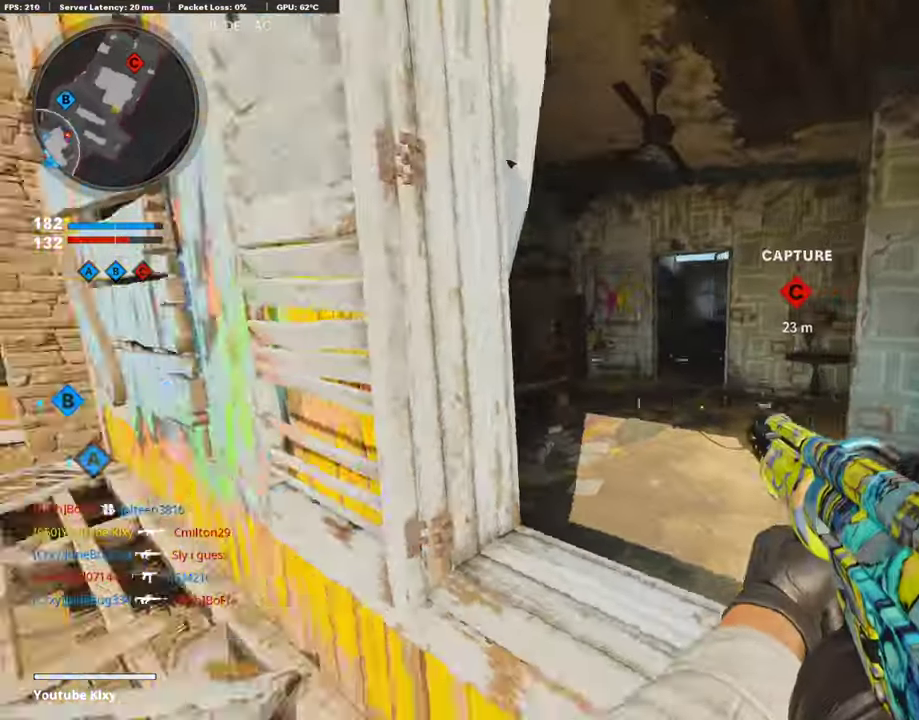
{"dt_ms": 387, "buttons": [], "left_stick": "up", "right_stick": "center", "events": [[151, "left_stick", "up"], [202, "right_stick", "center"], [286, "SQUARE", "down"], [353, "SQUARE", "up"]]}
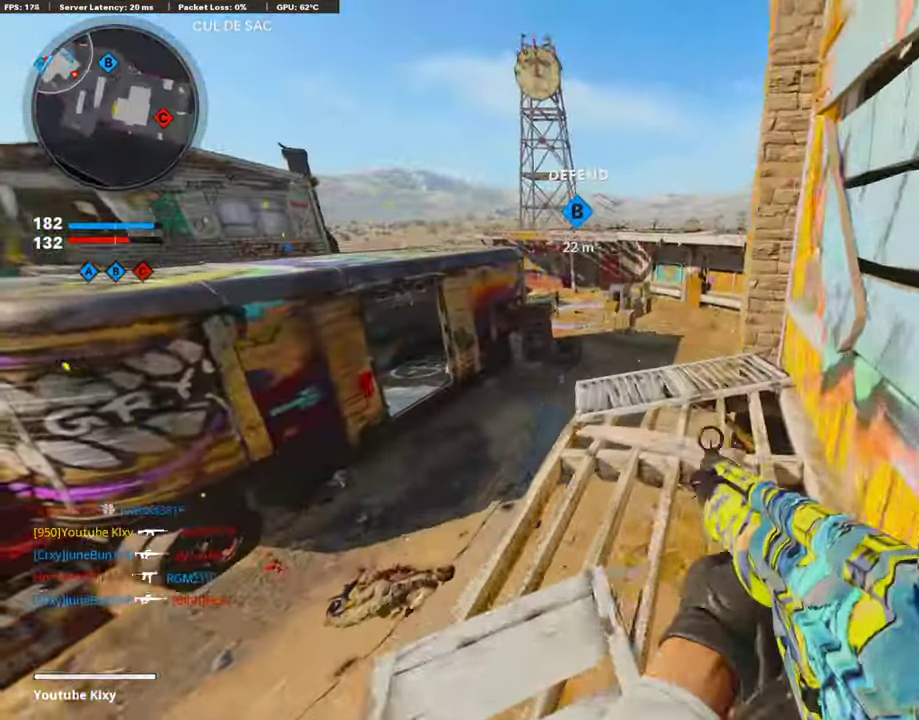
{"dt_ms": 606, "buttons": [], "left_stick": "center", "right_stick": "down-left", "events": [[17, "right_stick", "left"], [135, "left_stick", "up-right"], [185, "left_stick", "right"], [286, "left_stick", "down-right"], [286, "right_stick", "center"], [505, "left_stick", "center"], [589, "right_stick", "down-left"]]}
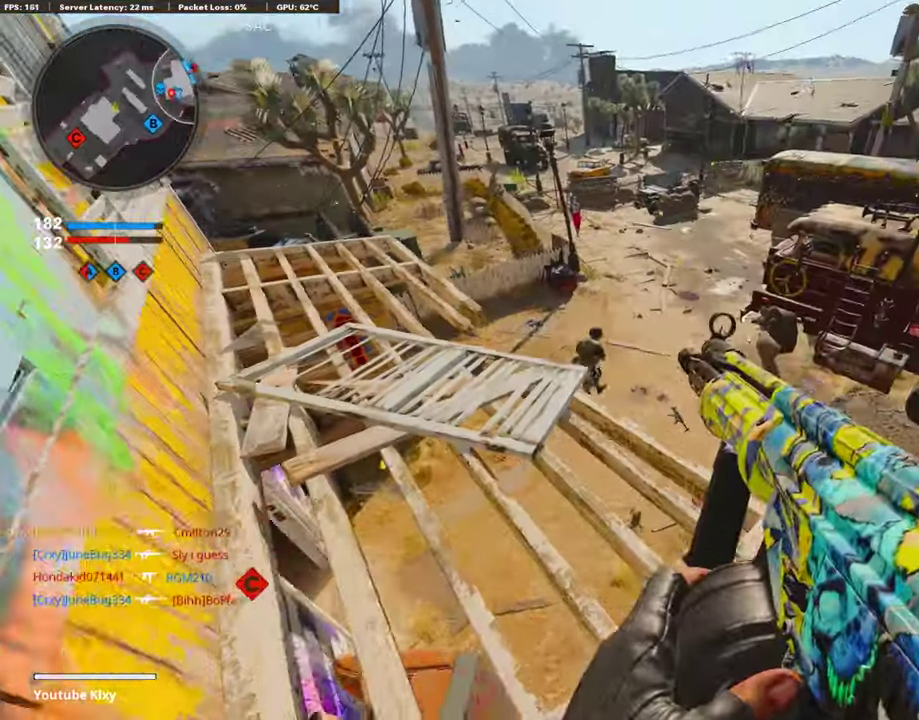
{"dt_ms": 403, "buttons": ["L1"], "left_stick": "up-left", "right_stick": "center", "events": [[33, "right_stick", "center"], [101, "TRIANGLE", "down"], [151, "left_stick", "up"], [286, "L1", "down"], [286, "TRIANGLE", "up"], [387, "left_stick", "up-left"]]}
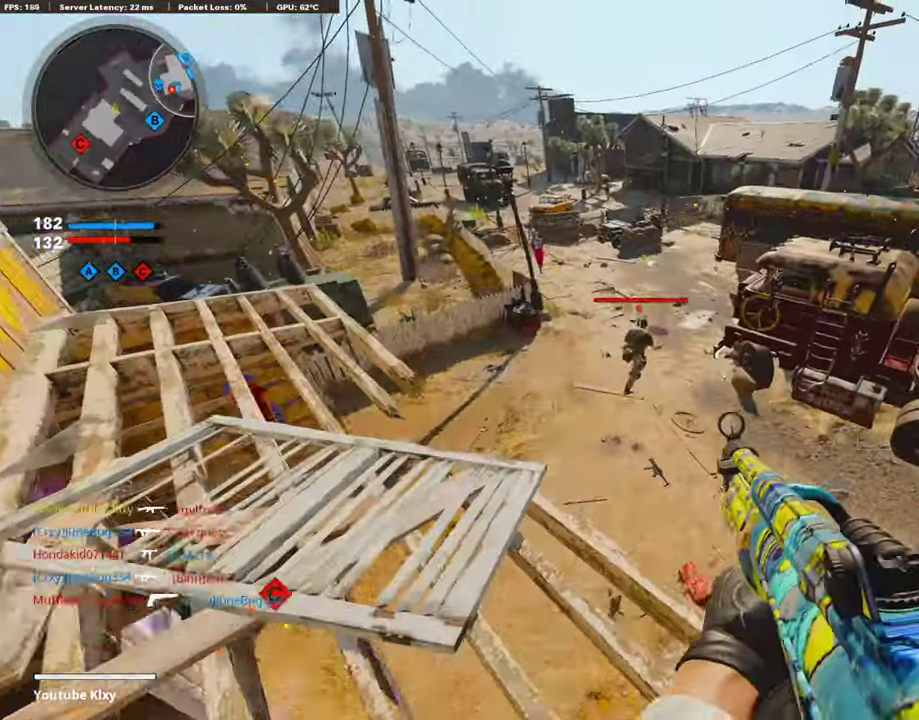
{"dt_ms": 505, "buttons": ["L1", "R1"], "left_stick": "down", "right_stick": "up", "events": [[68, "R1", "down"], [68, "right_stick", "up-right"], [152, "left_stick", "left"], [236, "right_stick", "center"], [404, "right_stick", "up"], [505, "left_stick", "down"]]}
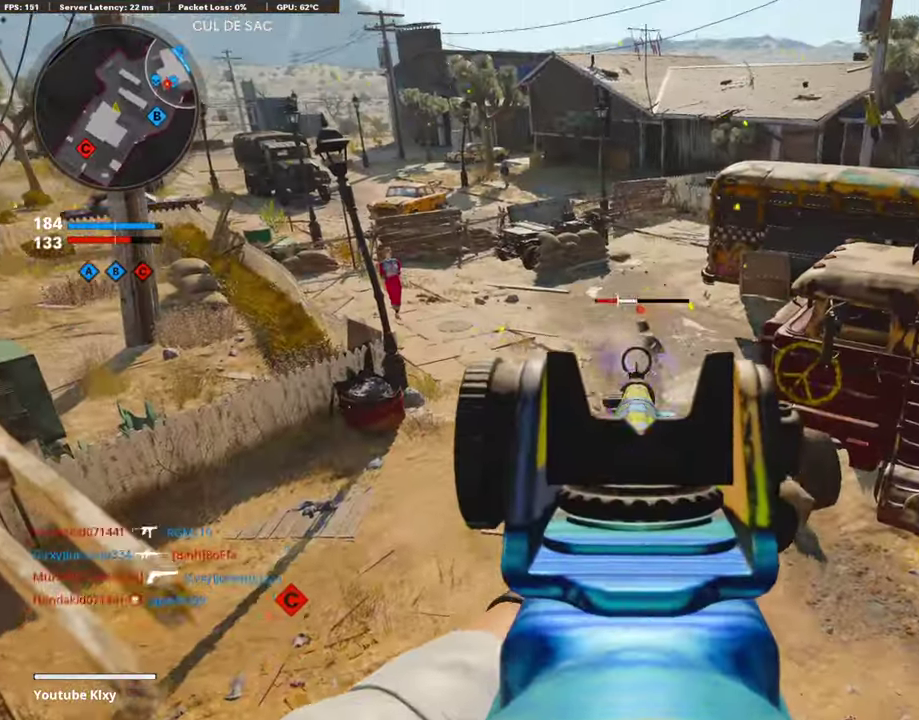
{"dt_ms": 488, "buttons": [], "left_stick": "down-right", "right_stick": "right", "events": [[101, "left_stick", "down-right"], [151, "L1", "up"], [151, "SQUARE", "down"], [151, "right_stick", "center"], [252, "R1", "up"], [252, "SQUARE", "up"], [370, "right_stick", "right"]]}
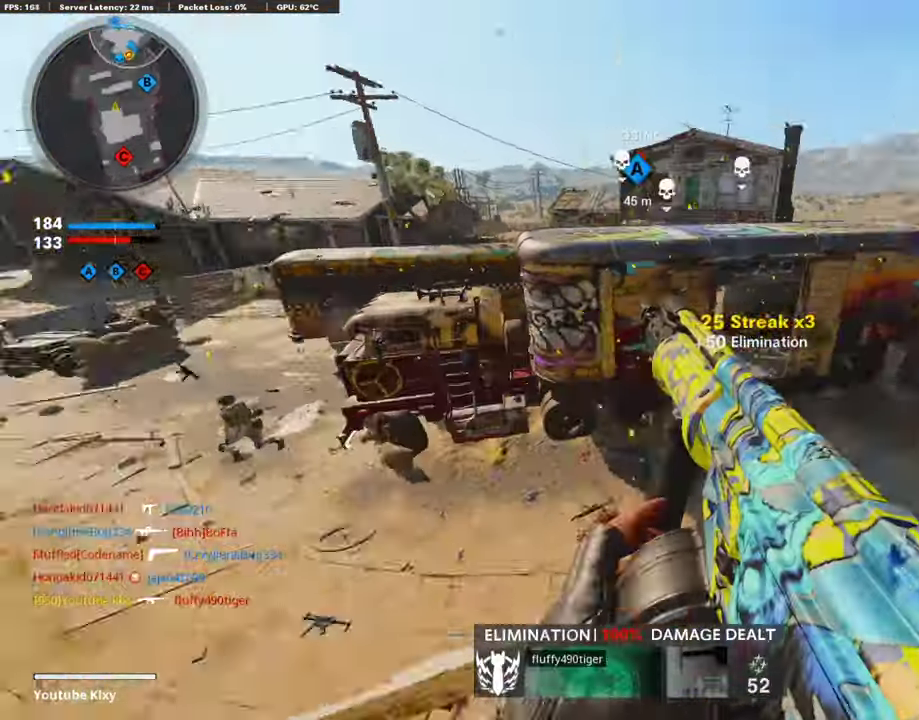
{"dt_ms": 505, "buttons": [], "left_stick": "right", "right_stick": "up-left"}
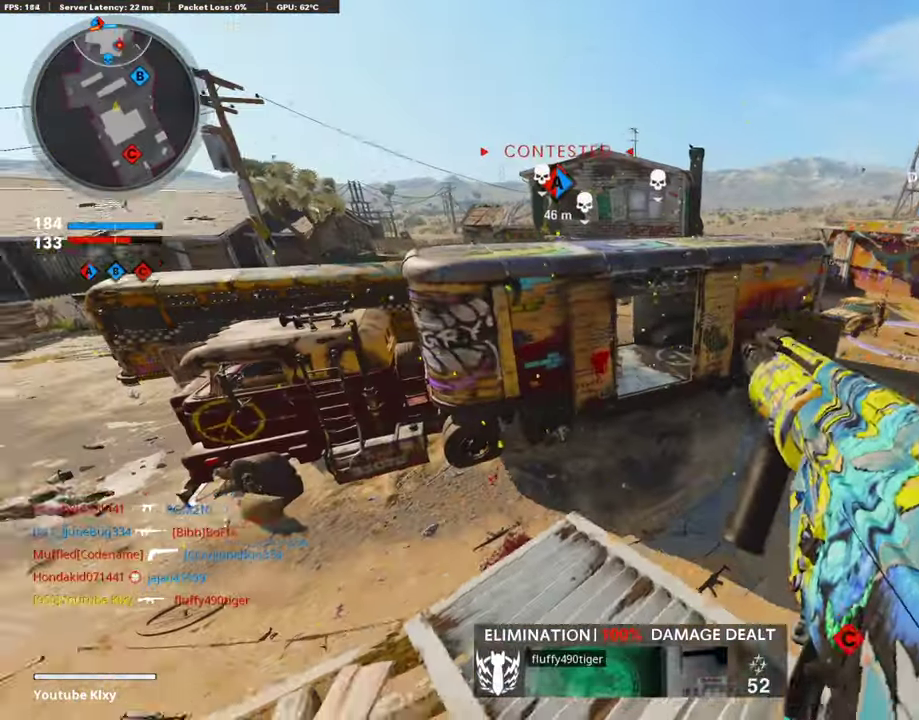
{"dt_ms": 504, "buttons": [], "left_stick": "left", "right_stick": "center"}
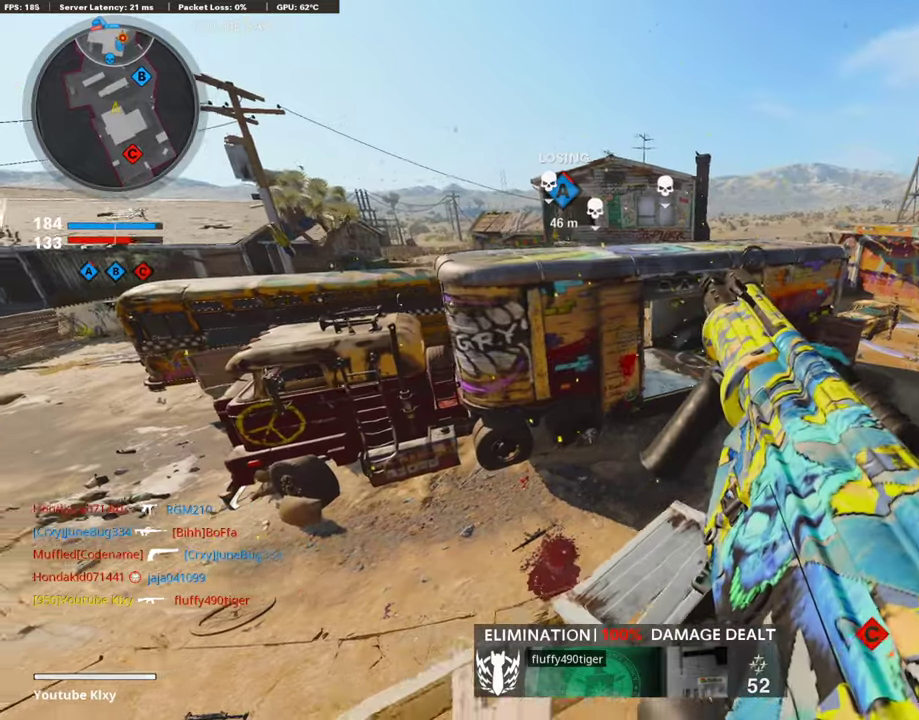
{"dt_ms": 404, "buttons": [], "left_stick": "up", "right_stick": "left", "events": [[135, "right_stick", "left"], [236, "left_stick", "up-left"], [286, "left_stick", "up"]]}
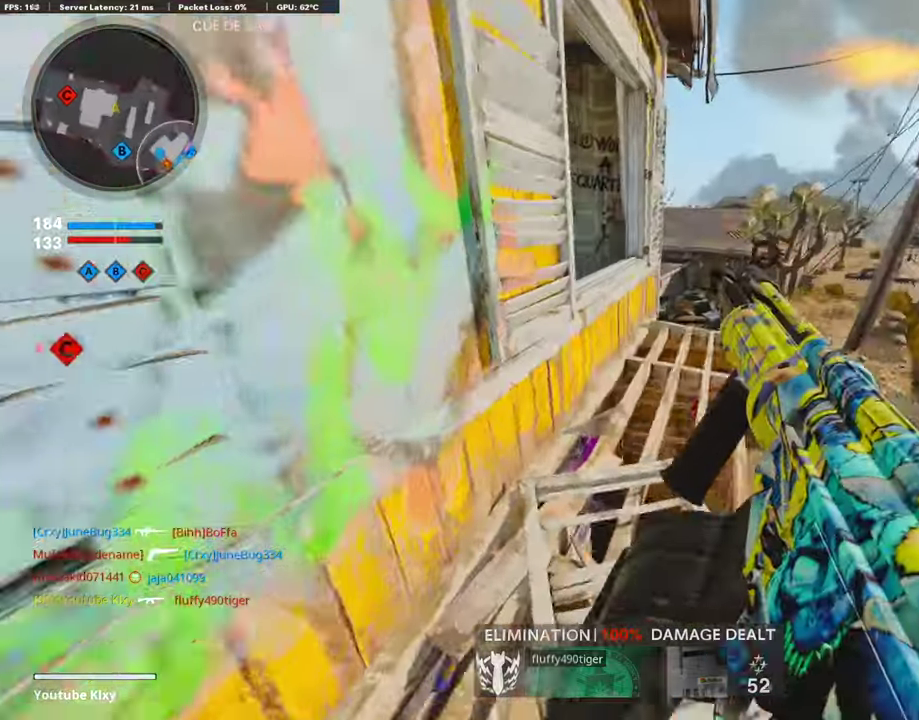
{"dt_ms": 589, "buttons": ["L1"], "left_stick": "right", "right_stick": "center", "events": [[17, "right_stick", "center"], [185, "left_stick", "up-right"], [185, "right_stick", "left"], [387, "L1", "down"], [420, "left_stick", "right"], [454, "right_stick", "up-left"], [521, "right_stick", "center"]]}